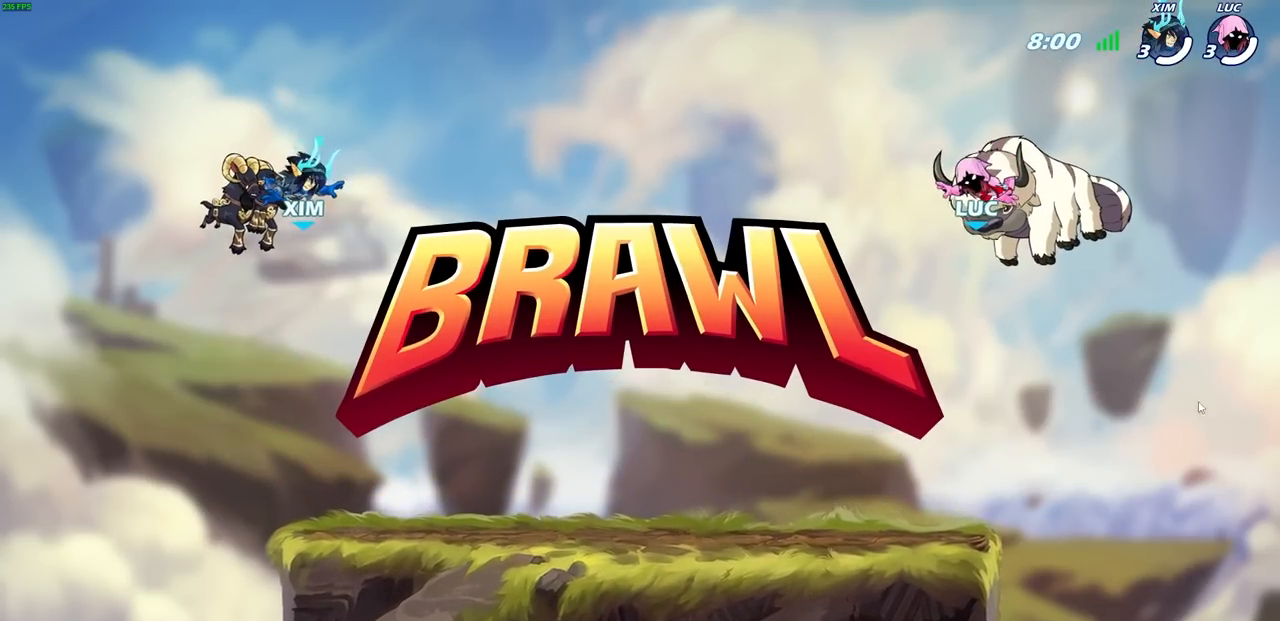
Gameplay with a controller (PlayStation layout); each line is a JSON object with the inputs held at the frame after it. "events" lists button and stick changes between this image and that frame as [ms after this image, input, new state], when the widget could be followed in between.
{"buttons": ["SELECT"], "left_stick": "center", "right_stick": "center", "events": [[450, "SELECT", "down"]]}
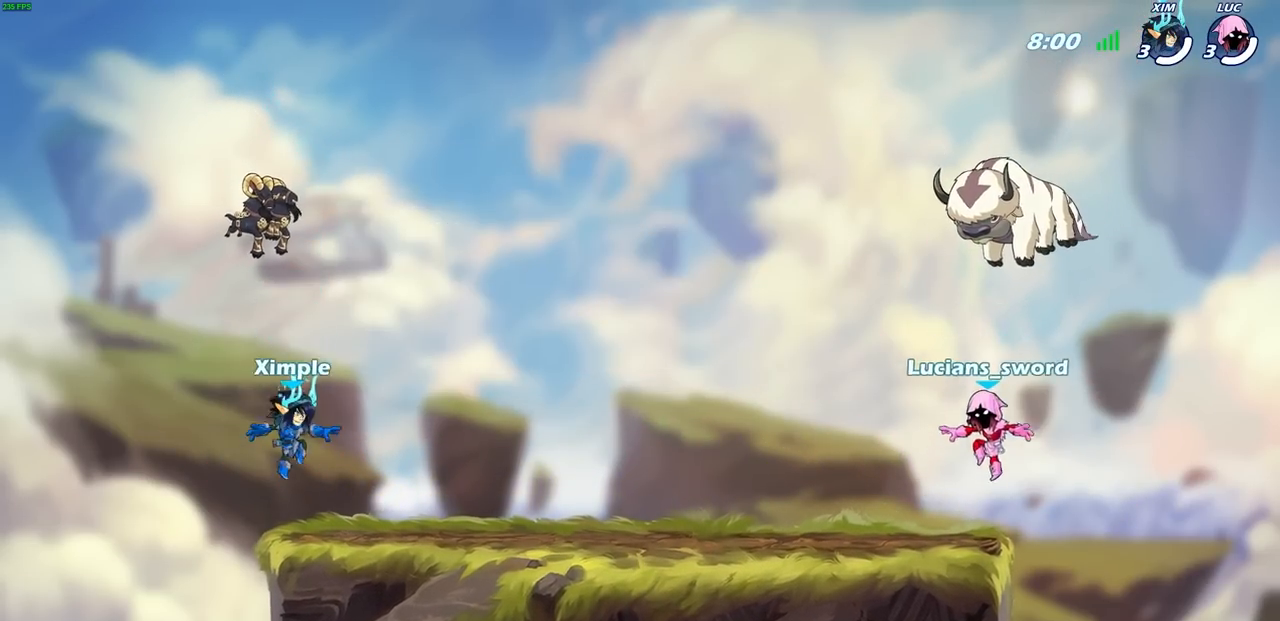
{"buttons": ["SELECT"], "left_stick": "center", "right_stick": "center", "events": []}
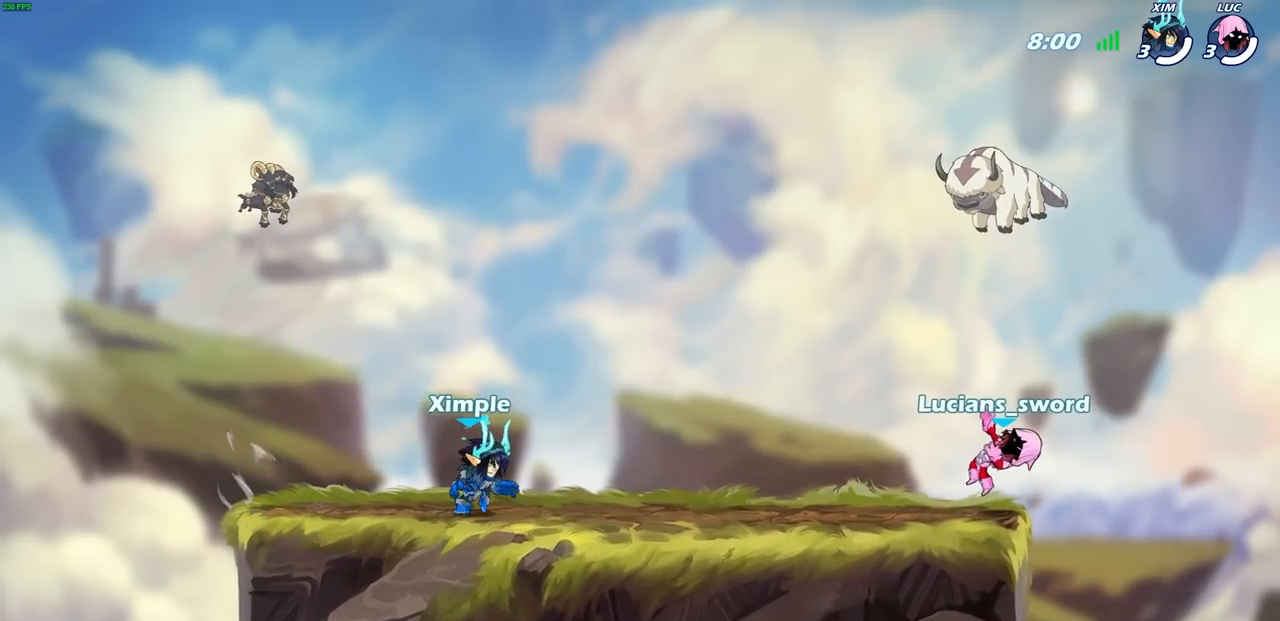
{"buttons": ["SELECT"], "left_stick": "center", "right_stick": "center", "events": []}
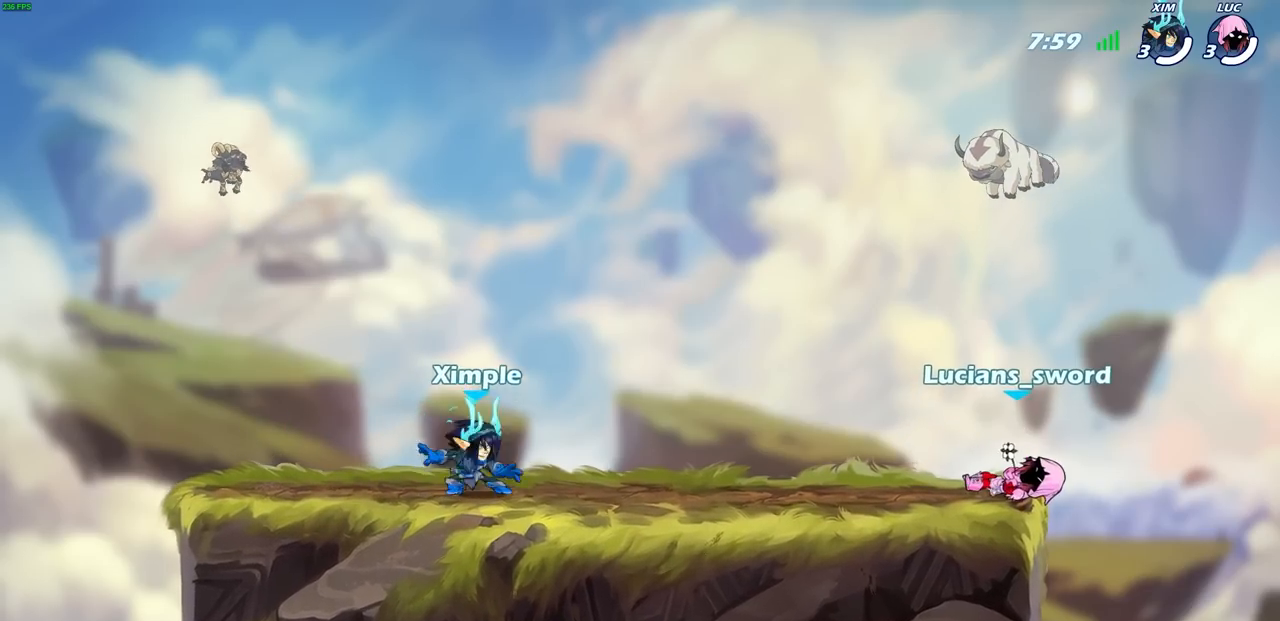
{"buttons": [], "left_stick": "center", "right_stick": "center", "events": [[317, "SELECT", "up"]]}
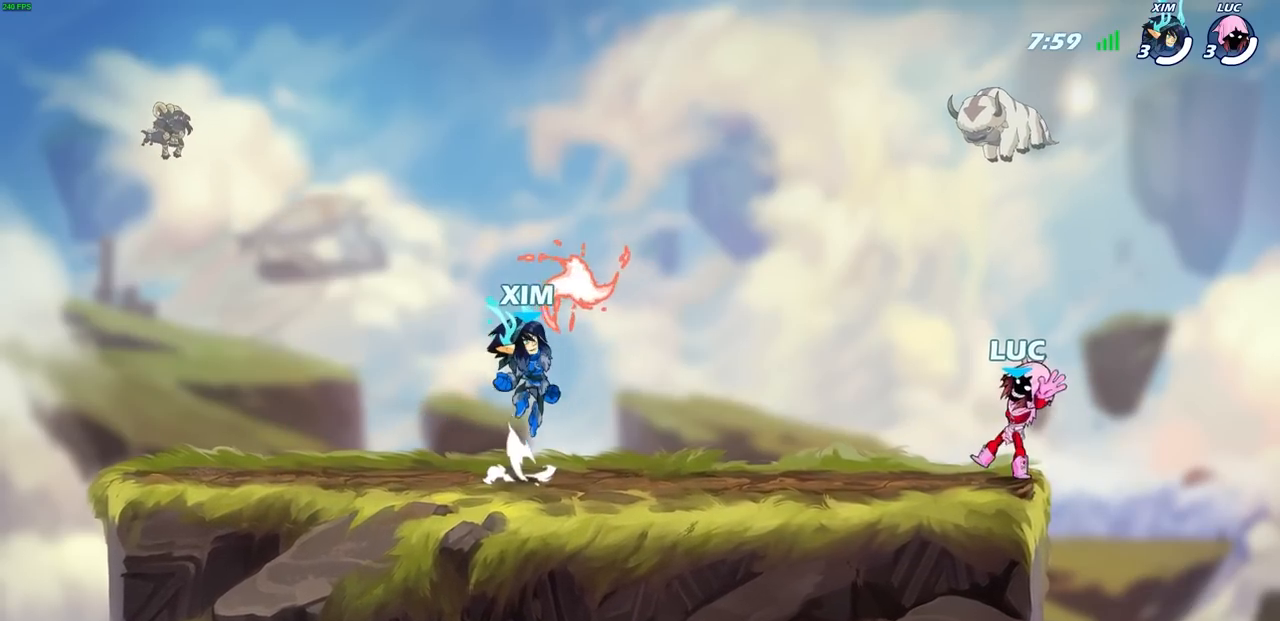
{"buttons": [], "left_stick": "up-left", "right_stick": "center", "events": [[433, "left_stick", "up-left"]]}
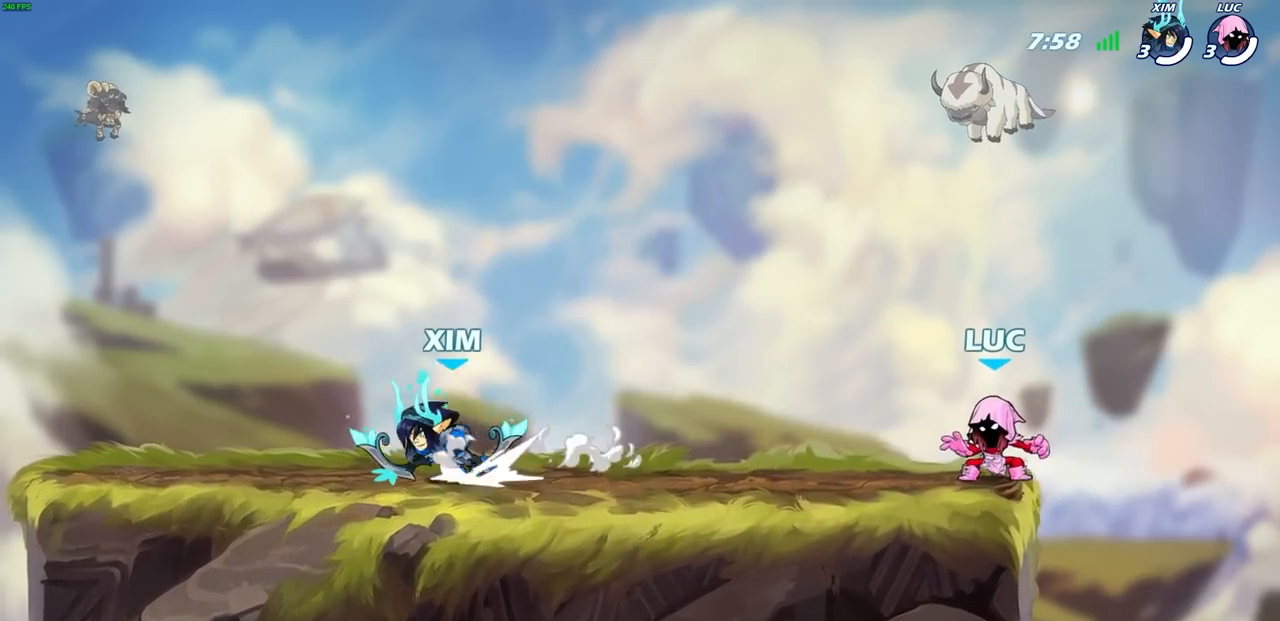
{"buttons": [], "left_stick": "center", "right_stick": "center", "events": [[233, "left_stick", "up-right"], [400, "left_stick", "up-left"], [467, "left_stick", "center"]]}
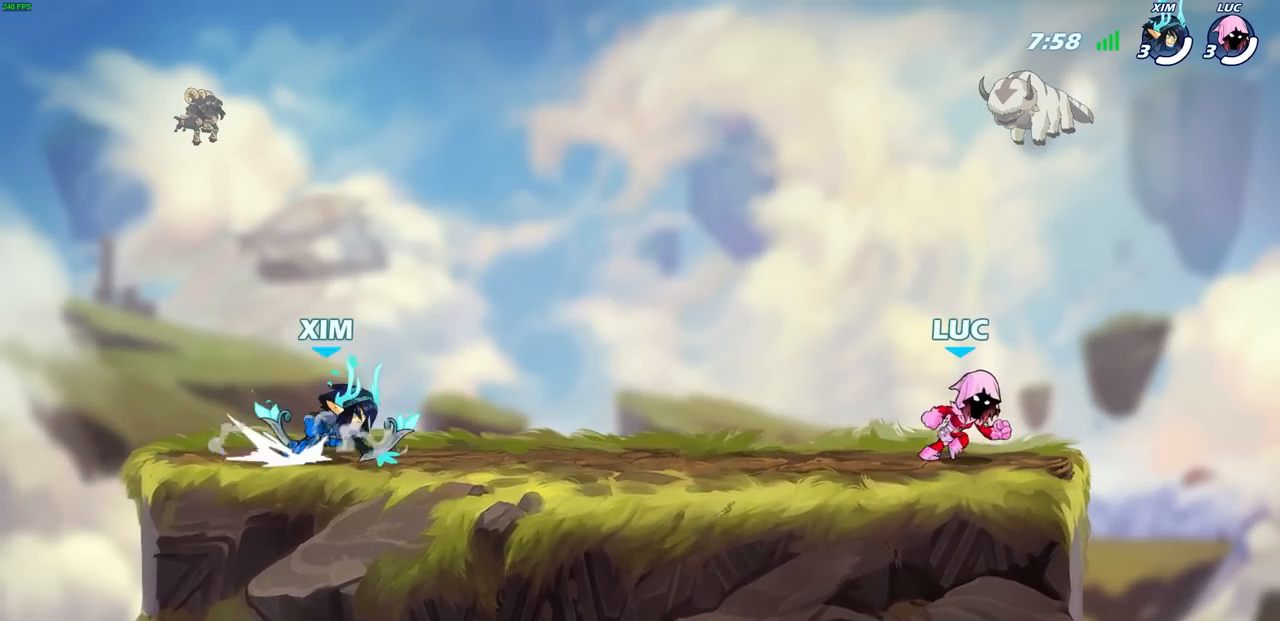
{"buttons": [], "left_stick": "center", "right_stick": "center", "events": []}
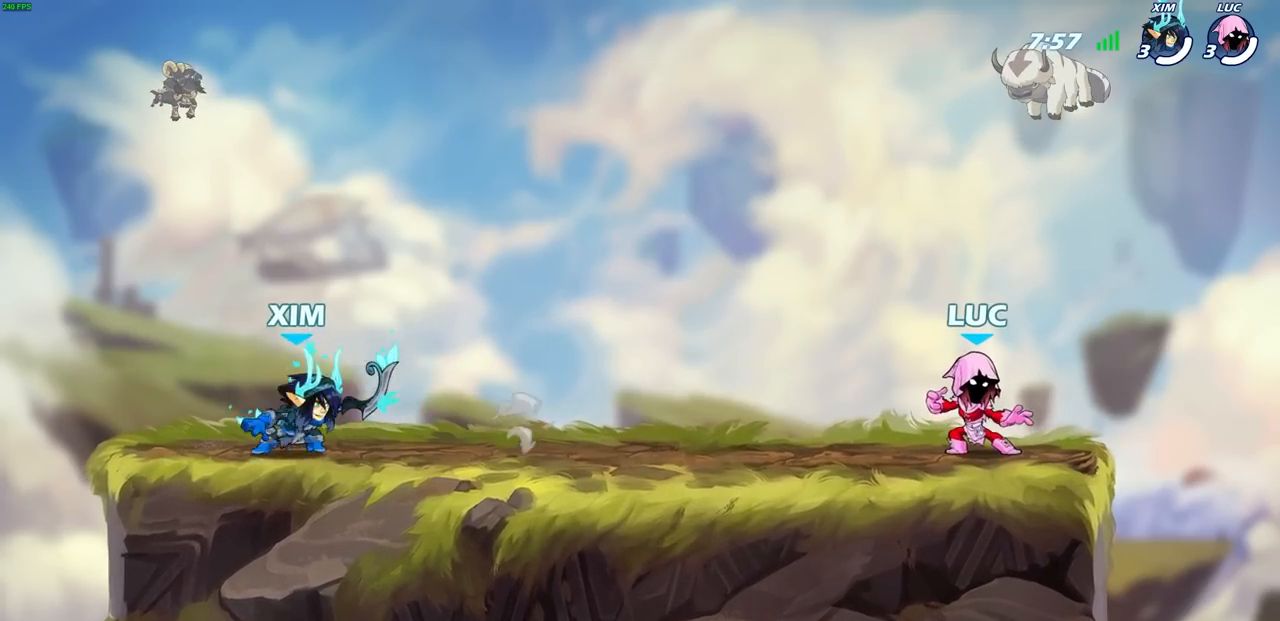
{"buttons": [], "left_stick": "center", "right_stick": "center", "events": [[50, "left_stick", "left"], [150, "left_stick", "center"]]}
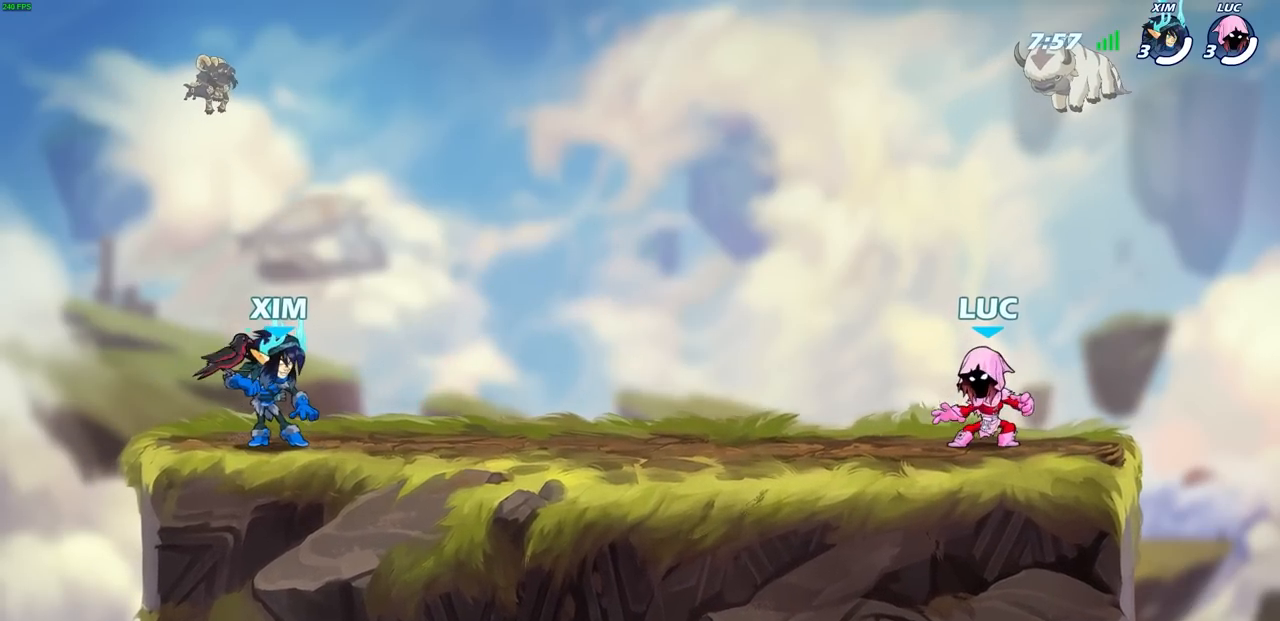
{"buttons": [], "left_stick": "center", "right_stick": "center", "events": []}
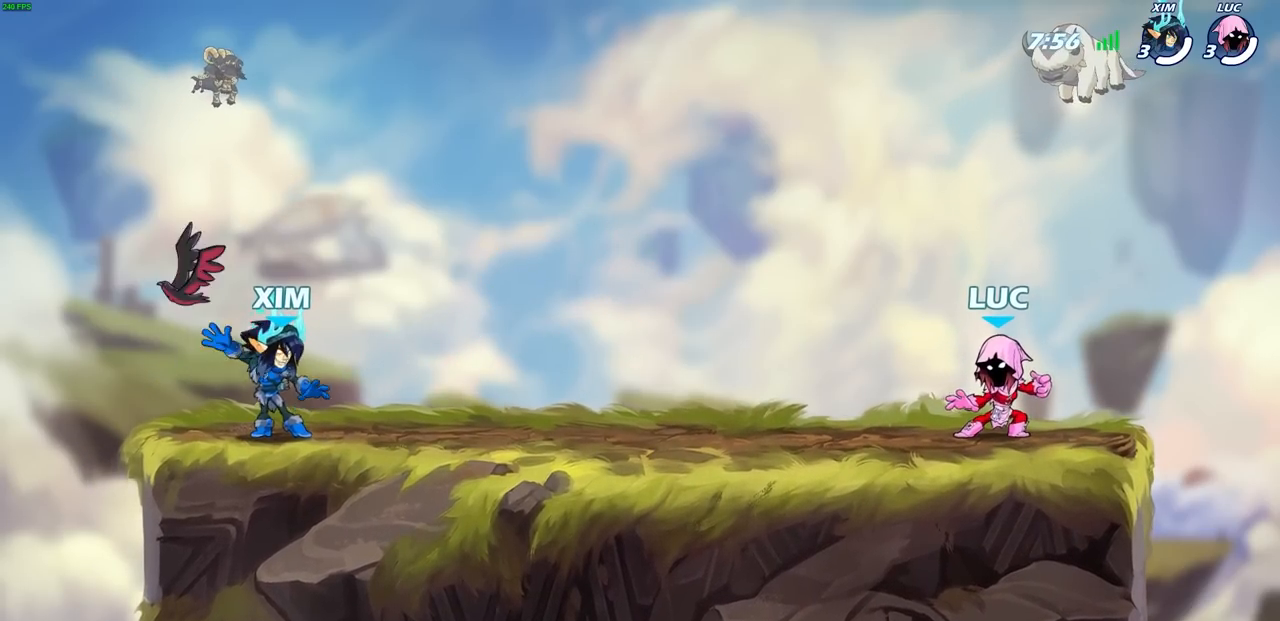
{"buttons": [], "left_stick": "center", "right_stick": "center", "events": [[67, "SELECT", "down"], [300, "SELECT", "up"]]}
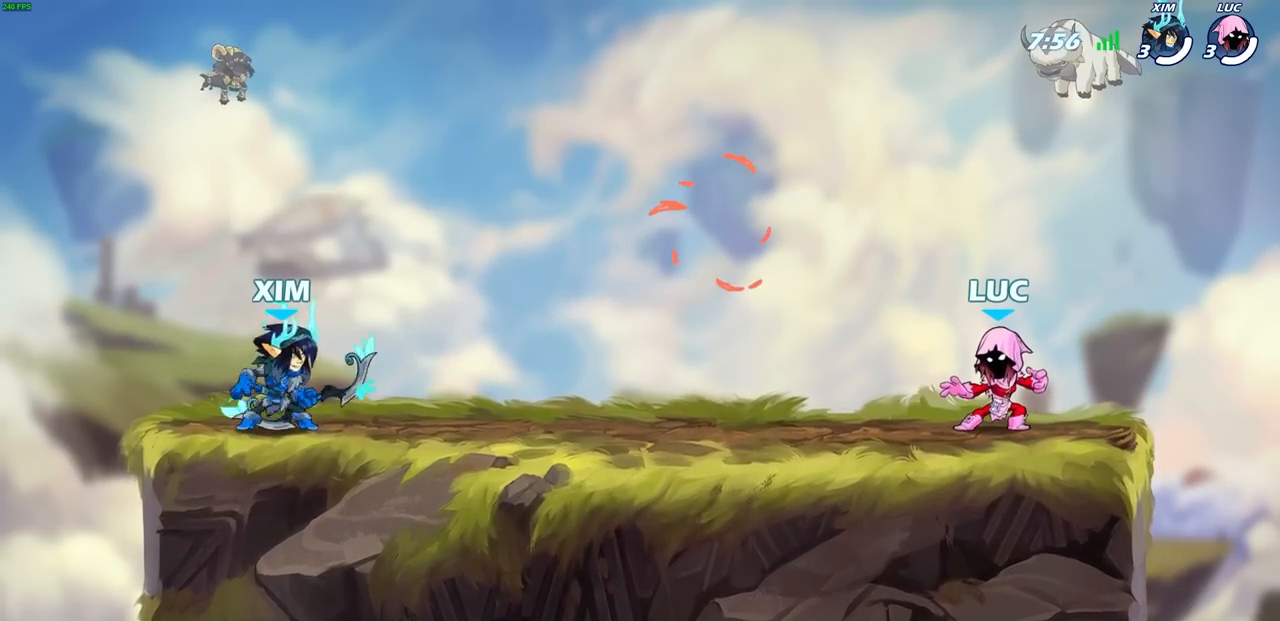
{"buttons": [], "left_stick": "up-left", "right_stick": "center", "events": [[100, "left_stick", "up-left"]]}
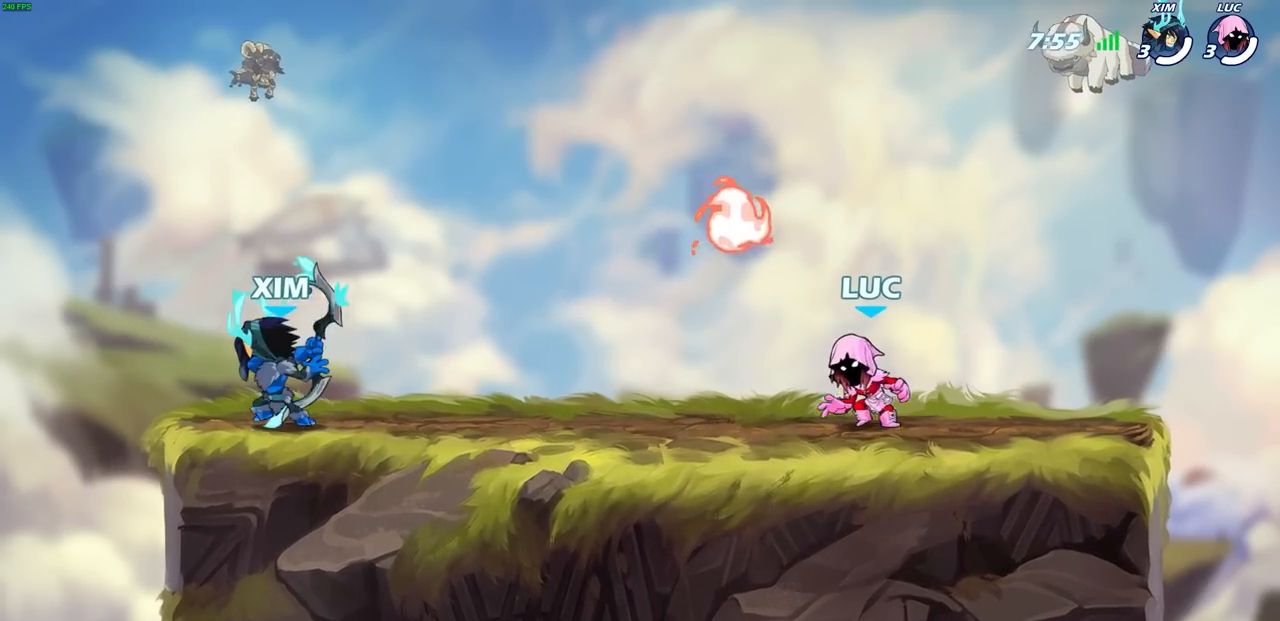
{"buttons": [], "left_stick": "right", "right_stick": "center", "events": [[17, "left_stick", "center"], [233, "left_stick", "right"], [283, "R1", "down"], [400, "R1", "up"]]}
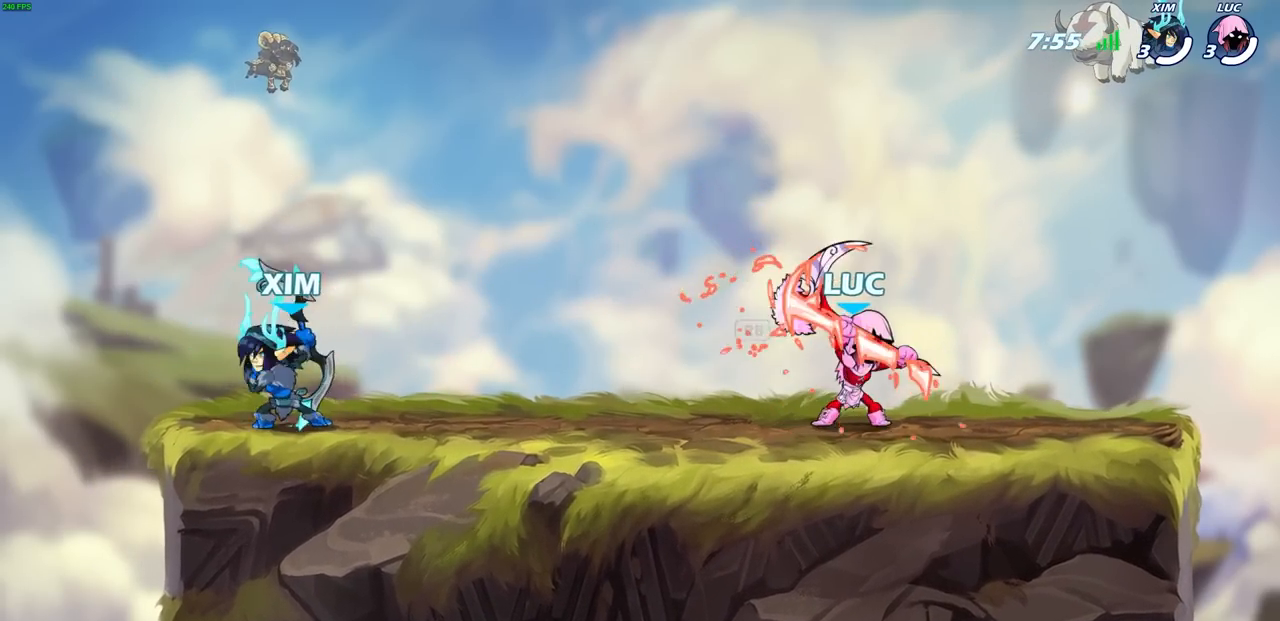
{"buttons": ["R2"], "left_stick": "left", "right_stick": "center", "events": [[167, "left_stick", "left"], [333, "R2", "down"]]}
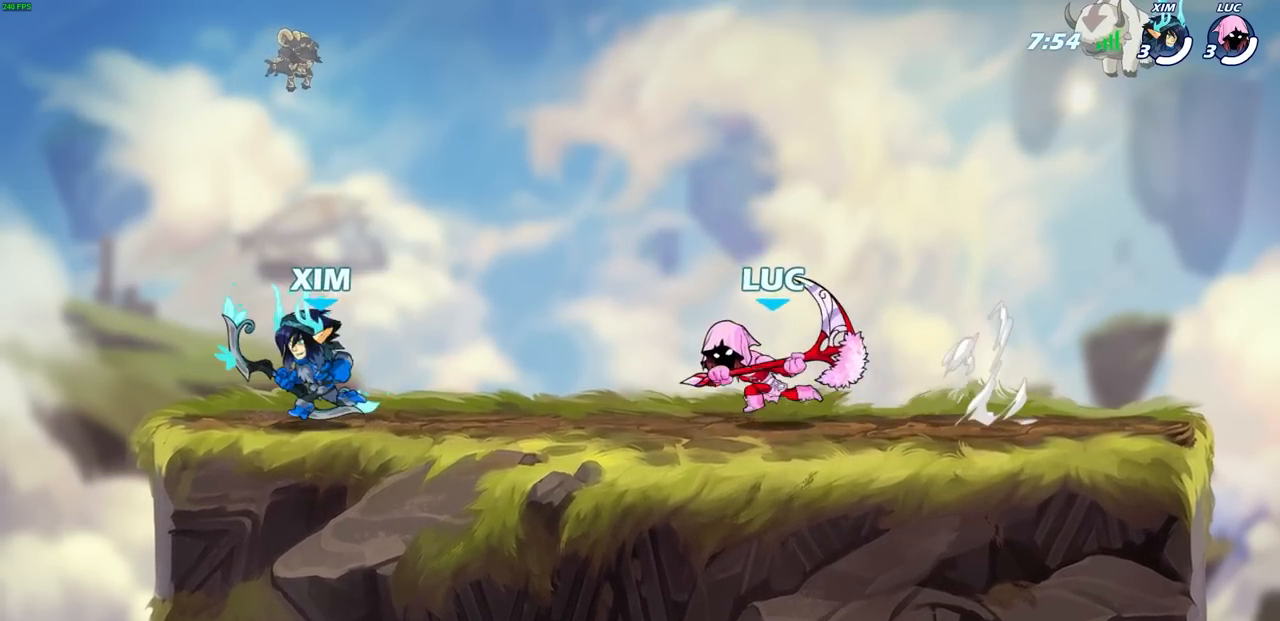
{"buttons": [], "left_stick": "left", "right_stick": "center", "events": [[100, "R2", "up"], [200, "SQUARE", "down"], [300, "SQUARE", "up"]]}
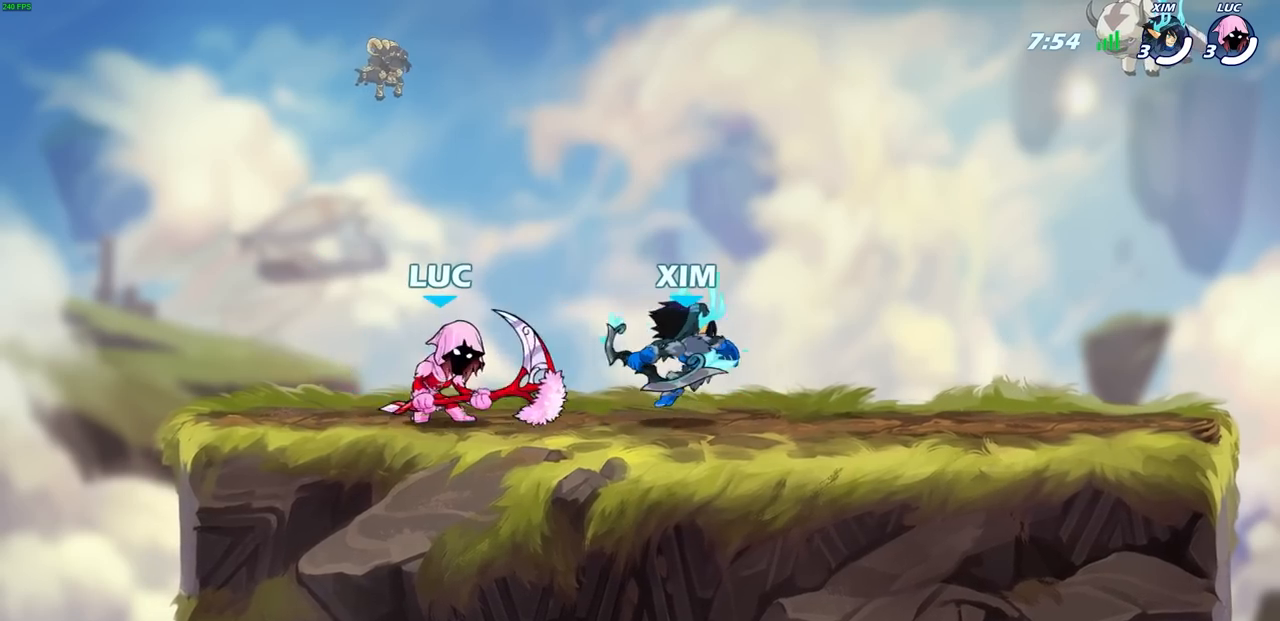
{"buttons": [], "left_stick": "up-left", "right_stick": "center", "events": [[183, "left_stick", "up-left"]]}
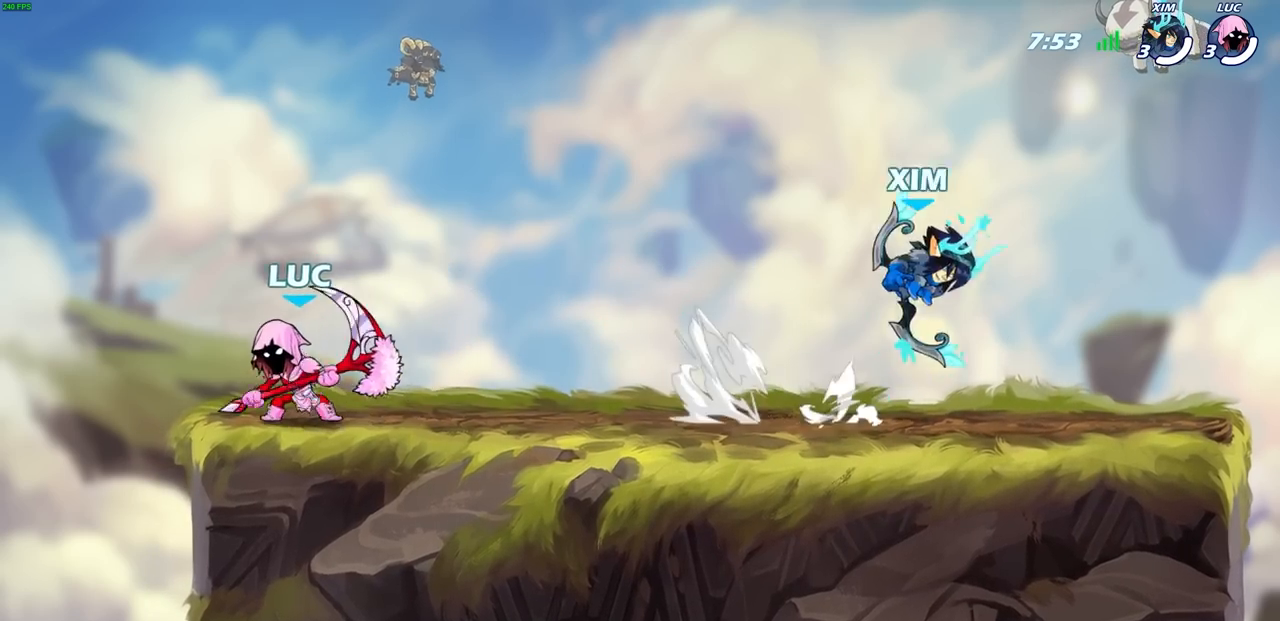
{"buttons": [], "left_stick": "center", "right_stick": "center", "events": [[17, "left_stick", "up-right"], [183, "left_stick", "down-right"], [317, "left_stick", "center"]]}
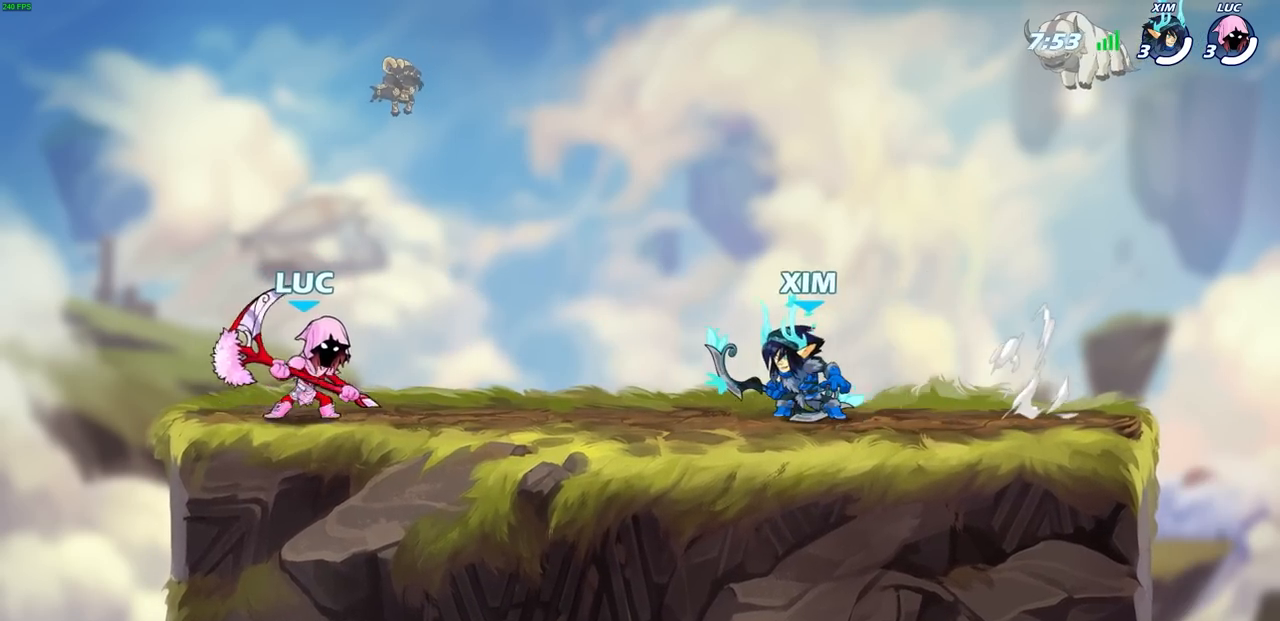
{"buttons": [], "left_stick": "center", "right_stick": "center", "events": [[33, "CROSS", "down"], [50, "left_stick", "right"], [167, "CROSS", "up"], [333, "left_stick", "center"]]}
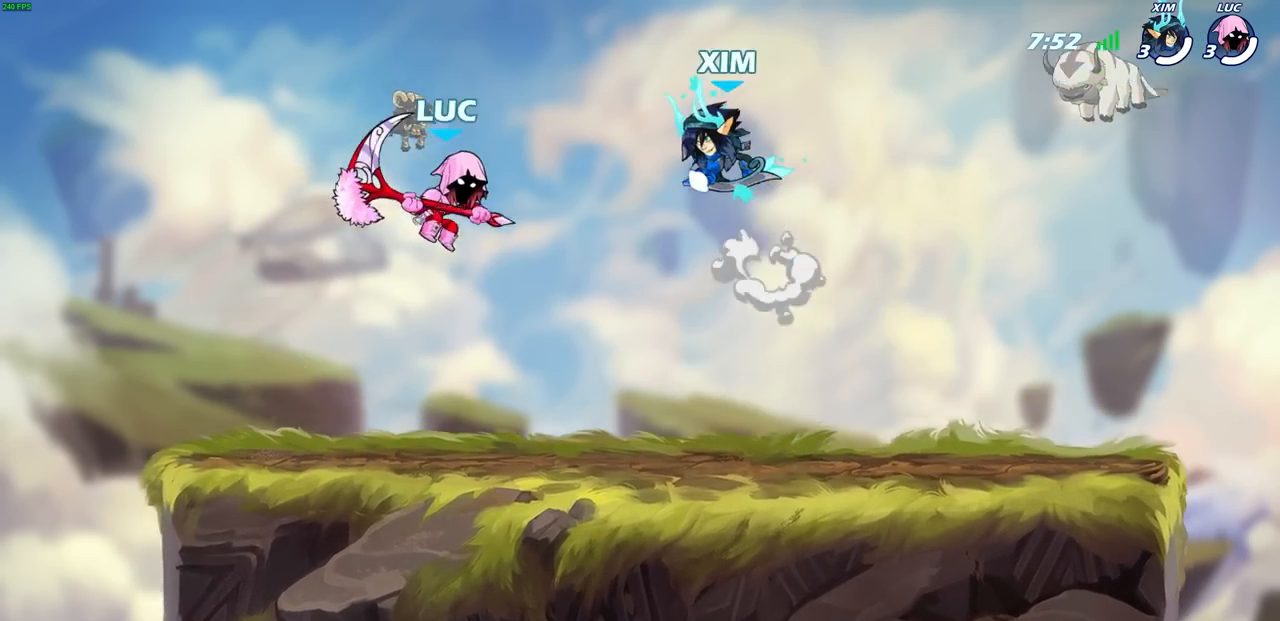
{"buttons": [], "left_stick": "center", "right_stick": "center", "events": [[33, "left_stick", "right"], [150, "left_stick", "center"], [333, "R2", "down"], [450, "R2", "up"]]}
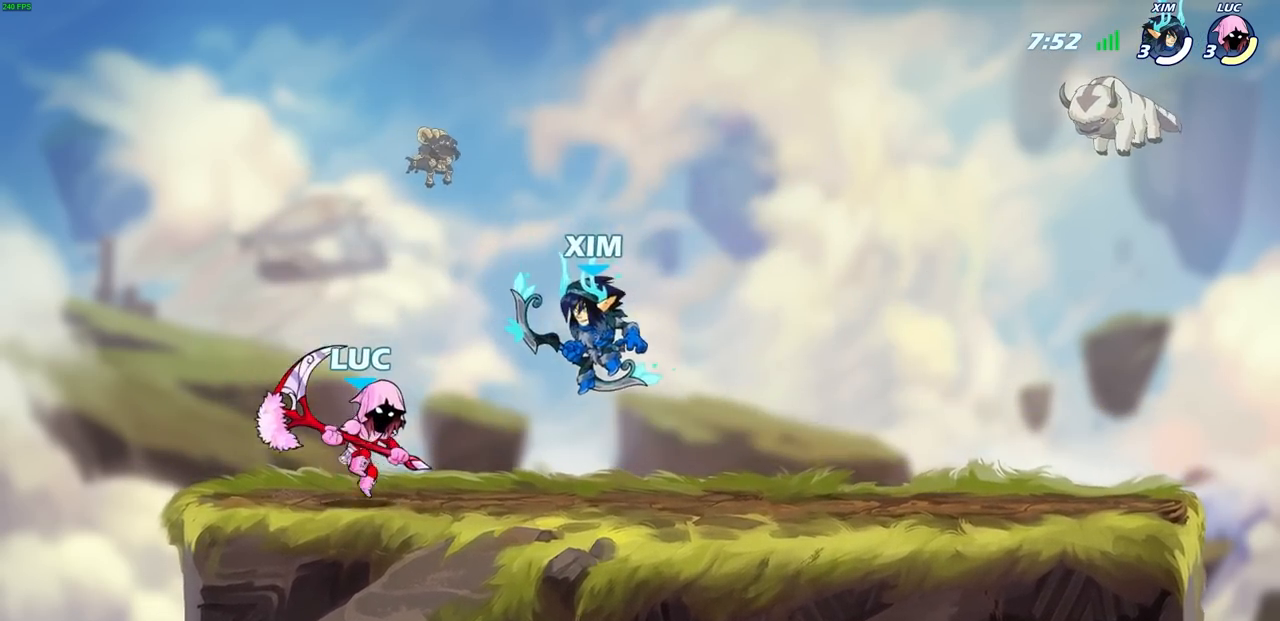
{"buttons": [], "left_stick": "center", "right_stick": "center", "events": [[50, "R2", "down"], [50, "left_stick", "up-right"], [100, "SQUARE", "down"], [100, "left_stick", "center"], [183, "R2", "up"], [183, "SQUARE", "up"]]}
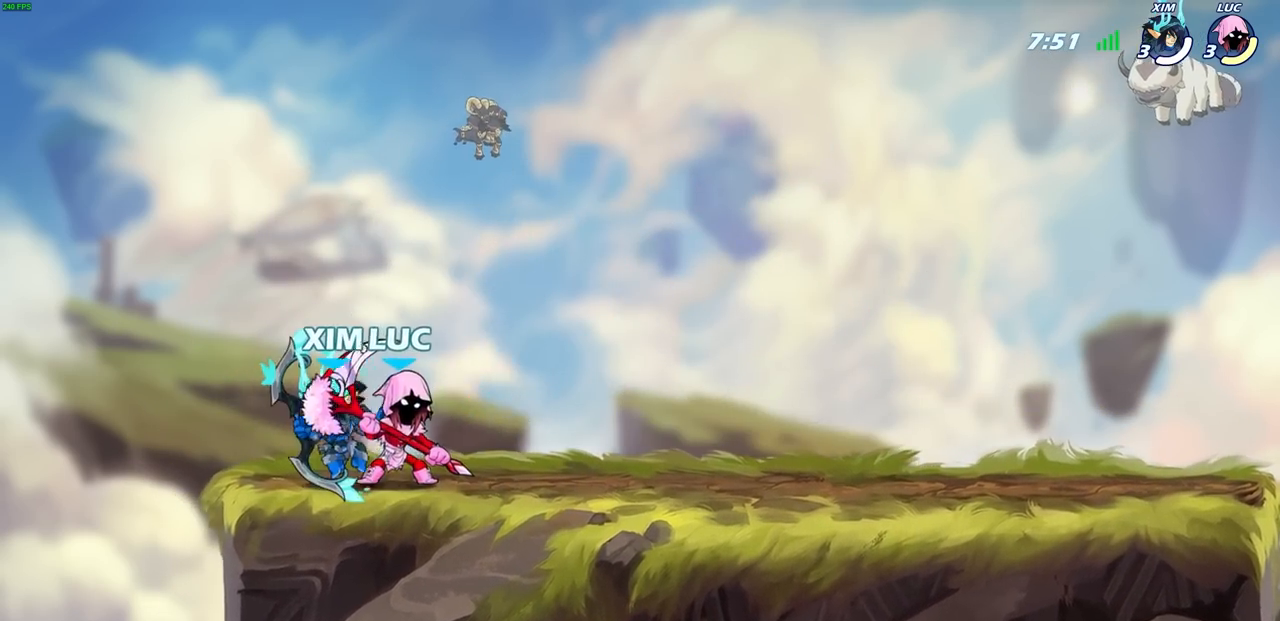
{"buttons": [], "left_stick": "center", "right_stick": "center", "events": [[17, "left_stick", "up-left"], [100, "SQUARE", "down"], [100, "left_stick", "center"], [167, "SQUARE", "up"]]}
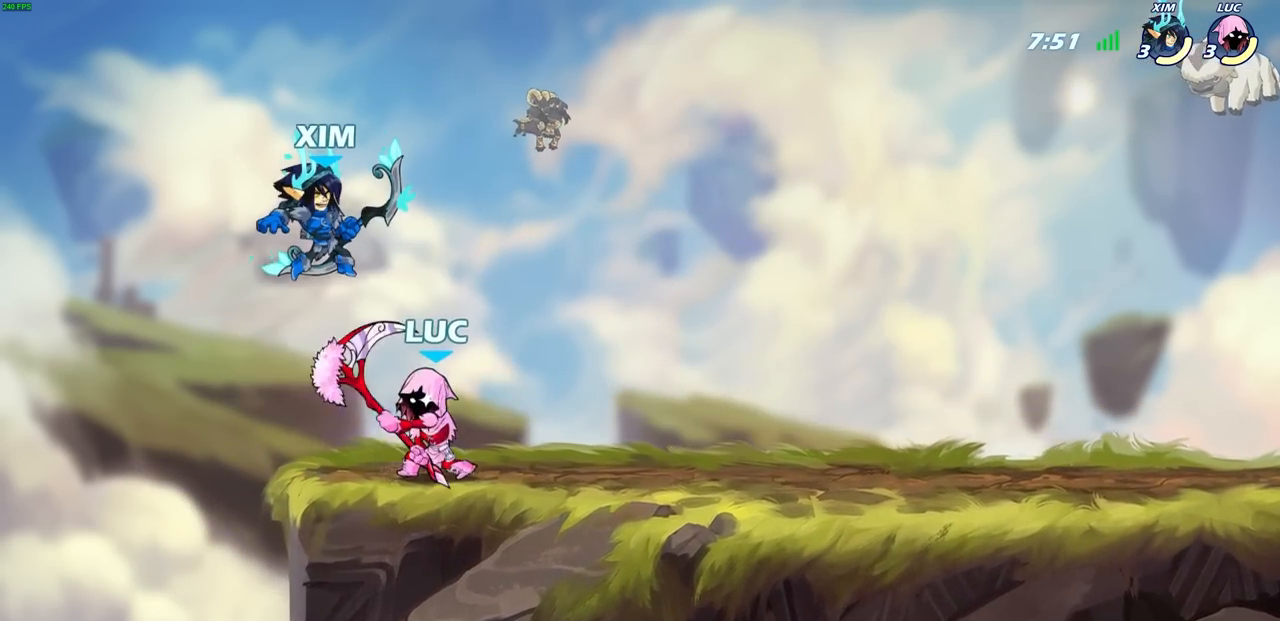
{"buttons": [], "left_stick": "left", "right_stick": "center", "events": [[267, "left_stick", "right"], [350, "left_stick", "center"], [383, "CROSS", "down"], [433, "SQUARE", "down"], [483, "CROSS", "up"], [500, "SQUARE", "up"], [500, "left_stick", "left"]]}
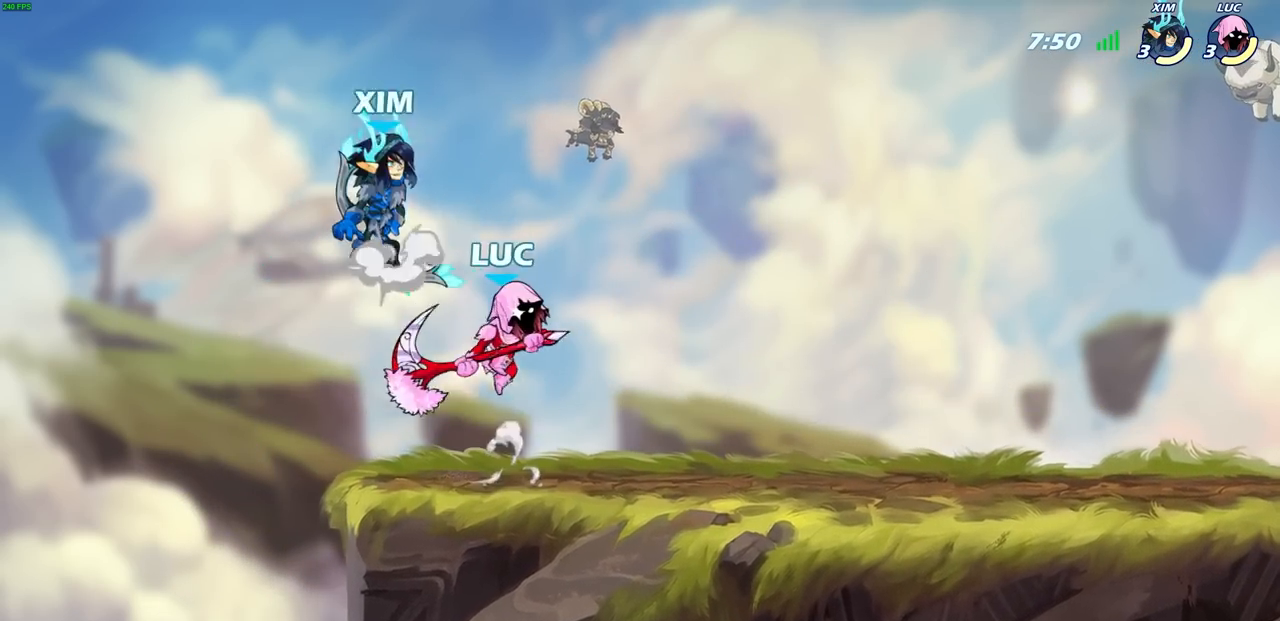
{"buttons": ["CROSS"], "left_stick": "up-right", "right_stick": "center", "events": [[317, "left_stick", "up-right"], [500, "CROSS", "down"]]}
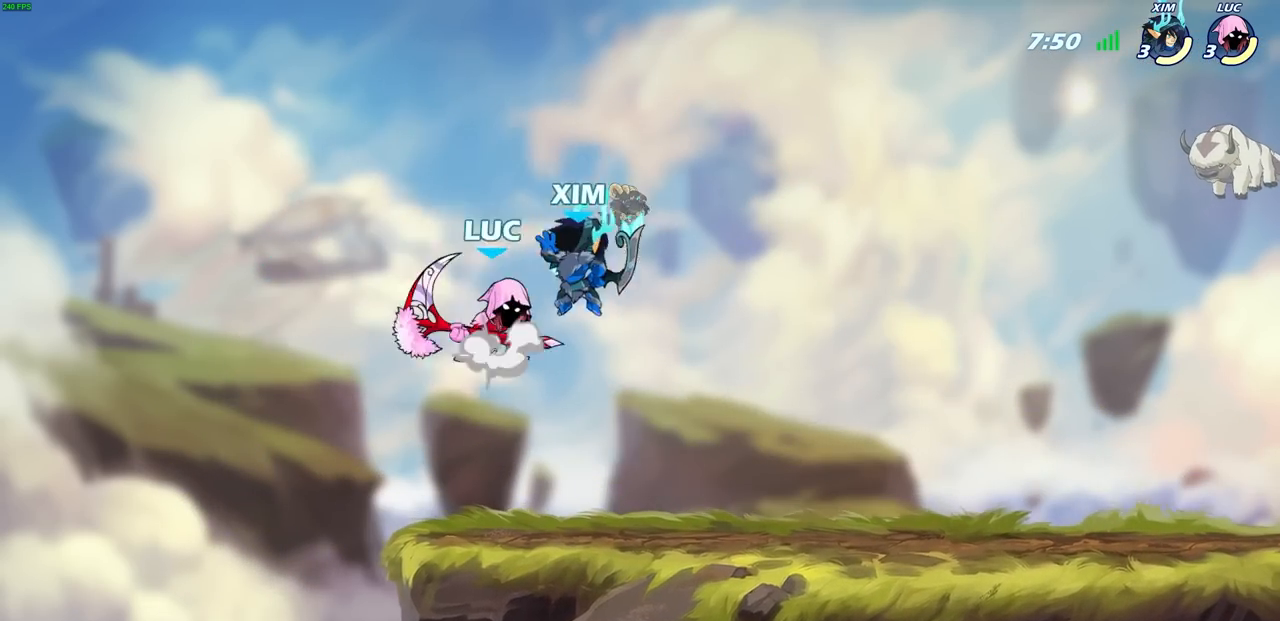
{"buttons": ["L3"], "left_stick": "down-left", "right_stick": "center", "events": [[133, "CROSS", "up"], [150, "left_stick", "up-left"], [200, "left_stick", "down-left"], [400, "SQUARE", "down"], [483, "L3", "down"], [483, "SQUARE", "up"]]}
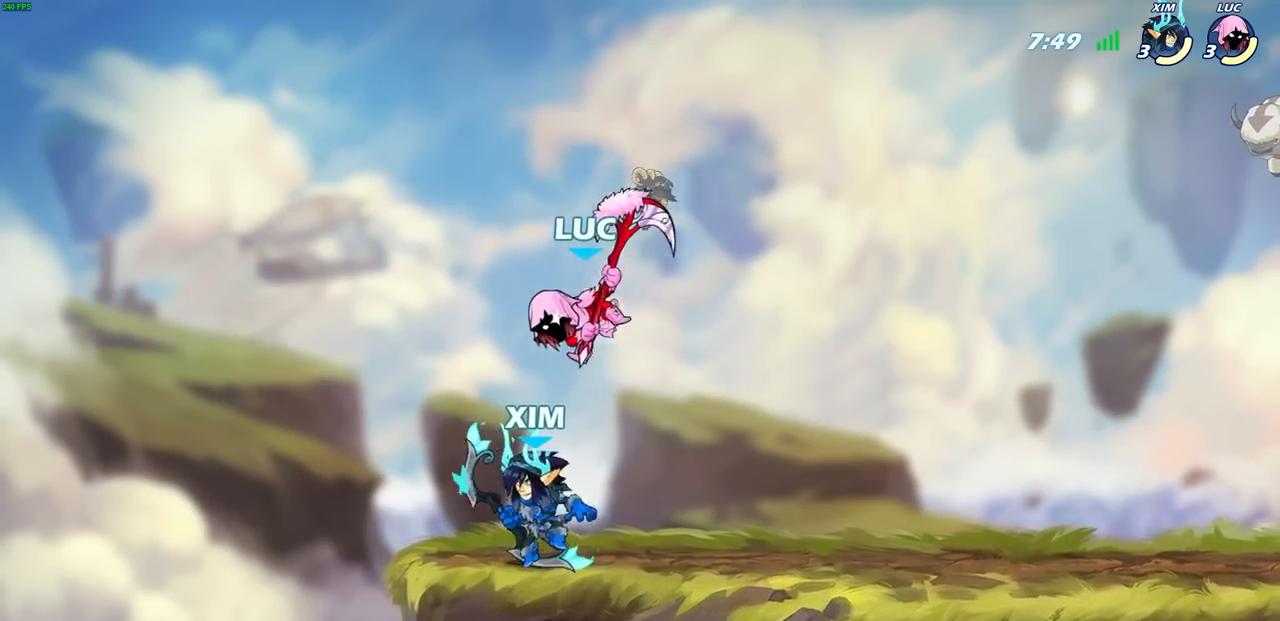
{"buttons": [], "left_stick": "right", "right_stick": "center", "events": [[33, "L3", "up"], [217, "left_stick", "up-left"], [417, "left_stick", "right"]]}
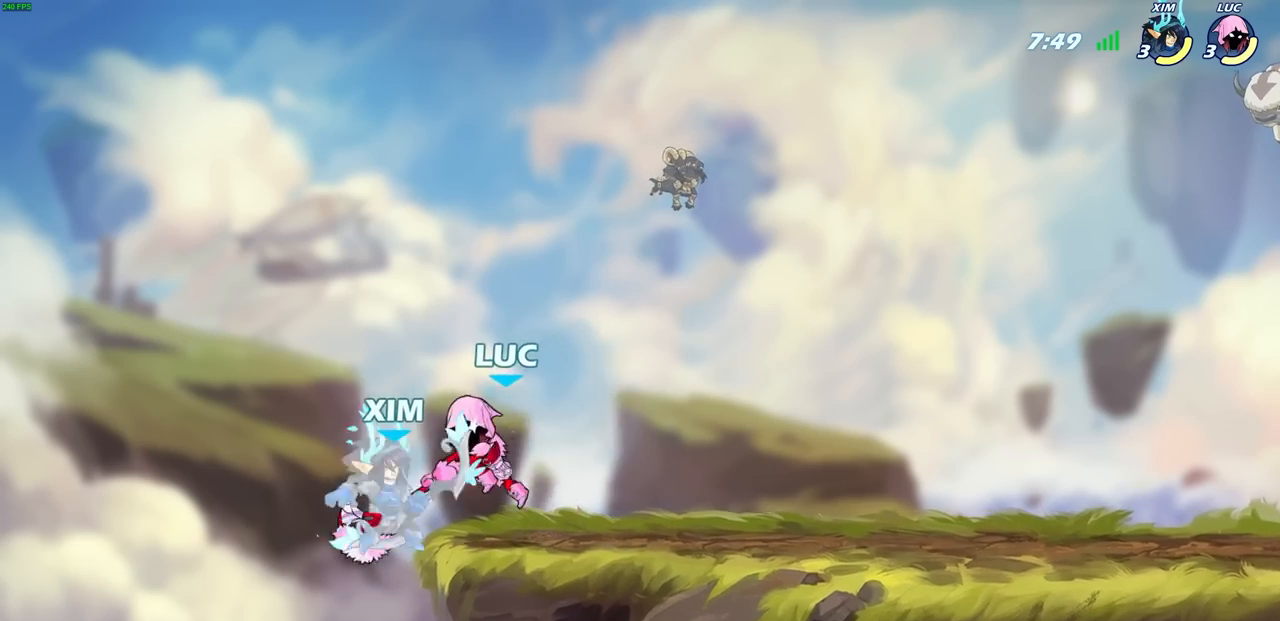
{"buttons": [], "left_stick": "center", "right_stick": "center", "events": [[317, "left_stick", "down-left"], [400, "CIRCLE", "down"], [450, "left_stick", "center"], [483, "CIRCLE", "up"]]}
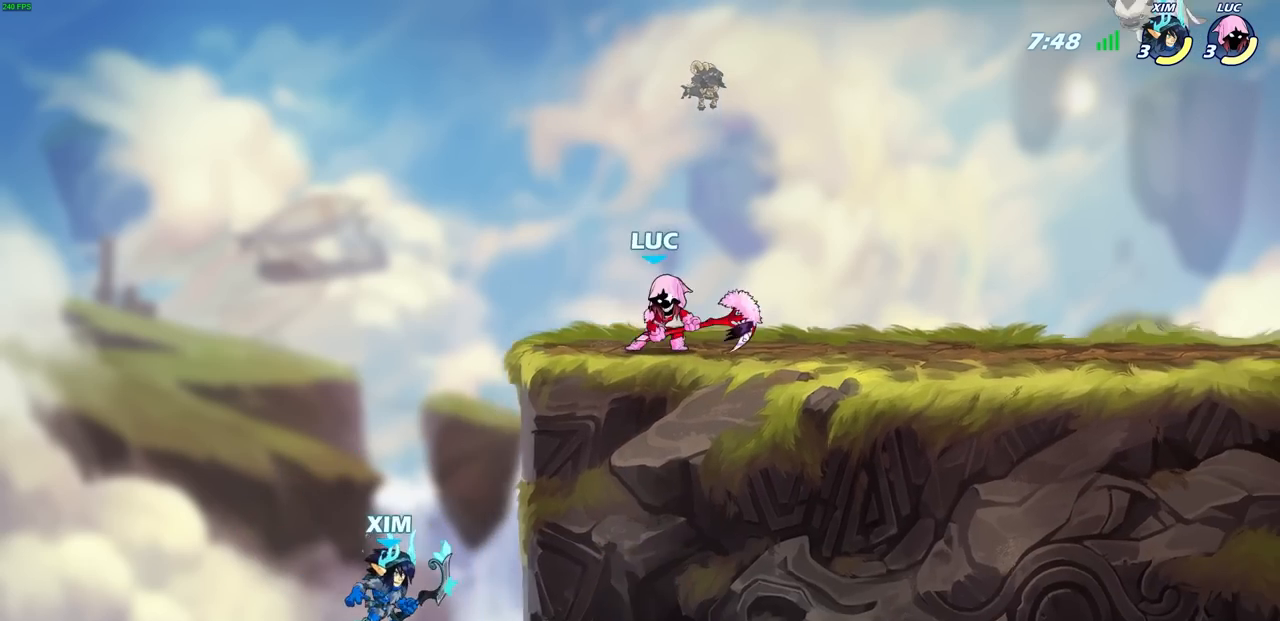
{"buttons": [], "left_stick": "center", "right_stick": "center", "events": []}
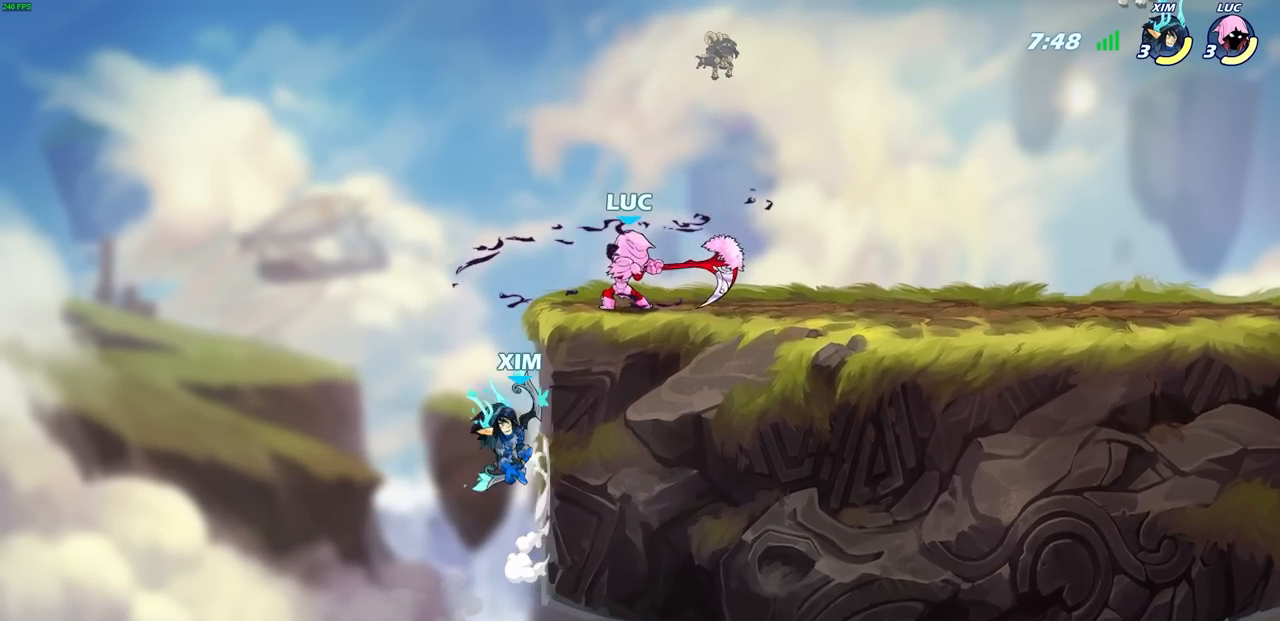
{"buttons": [], "left_stick": "center", "right_stick": "center", "events": [[317, "SQUARE", "down"], [383, "SQUARE", "up"]]}
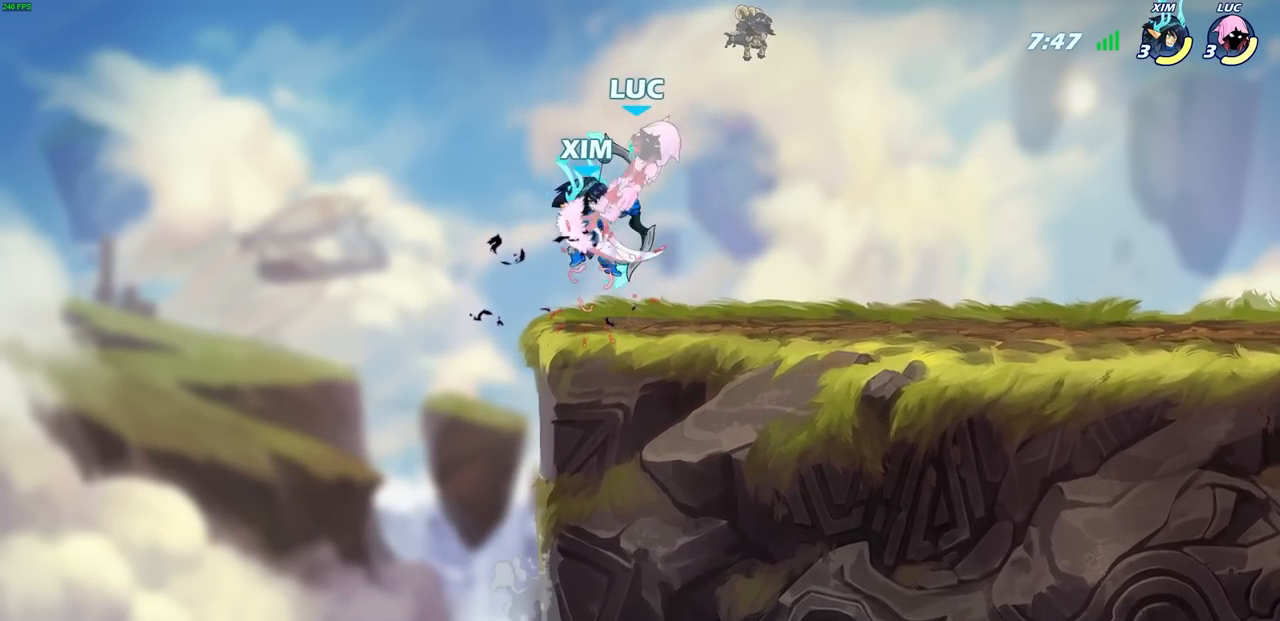
{"buttons": [], "left_stick": "center", "right_stick": "center", "events": []}
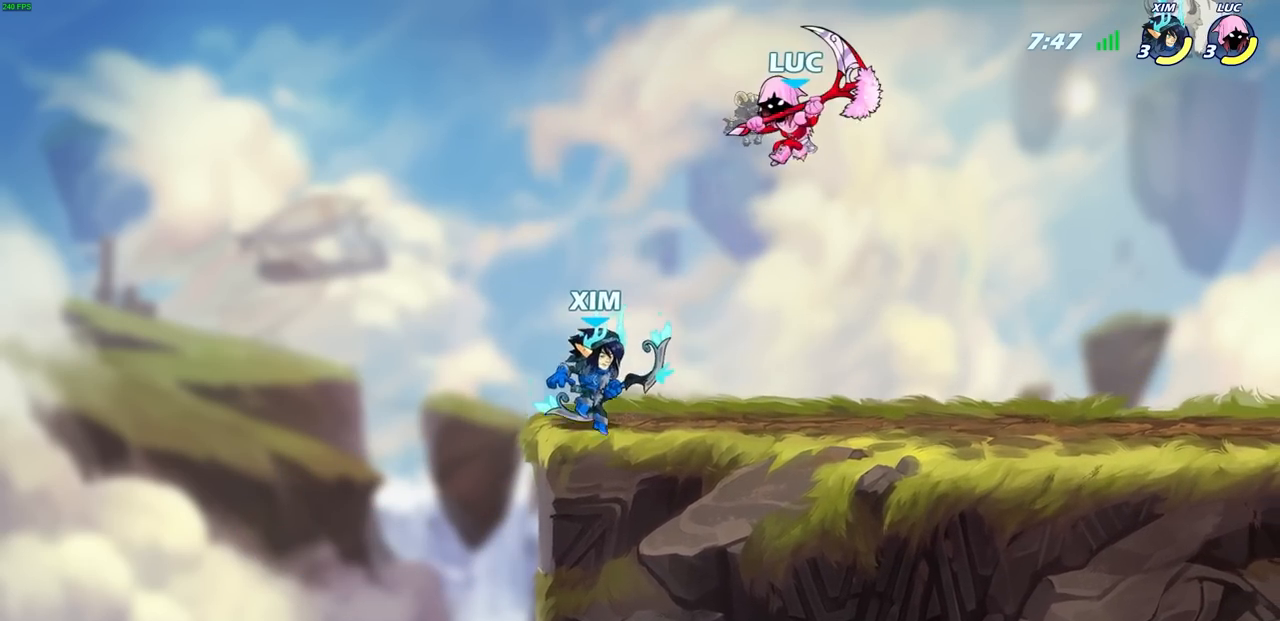
{"buttons": [], "left_stick": "right", "right_stick": "center", "events": [[17, "left_stick", "down-left"], [67, "R1", "down"], [100, "left_stick", "center"], [117, "R1", "up"], [483, "left_stick", "right"]]}
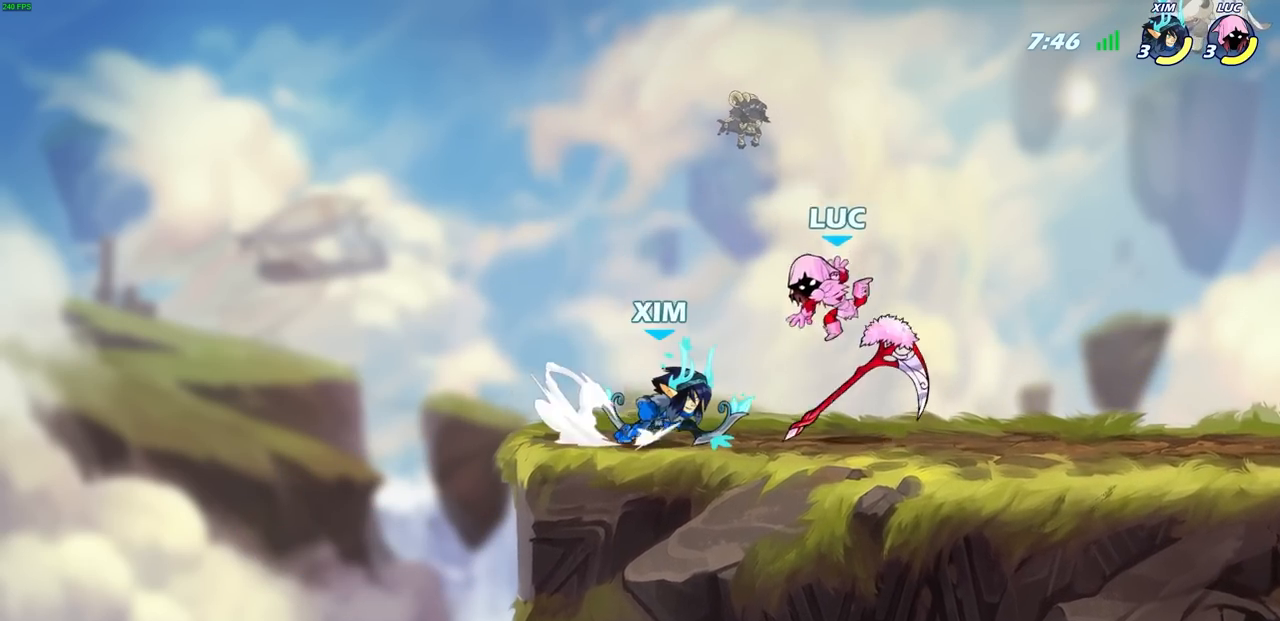
{"buttons": [], "left_stick": "down", "right_stick": "center", "events": [[33, "CROSS", "down"], [67, "R1", "down"], [133, "CROSS", "up"], [133, "left_stick", "up"], [150, "R1", "up"], [250, "left_stick", "down-right"], [417, "SQUARE", "down"], [417, "left_stick", "down"], [483, "SQUARE", "up"]]}
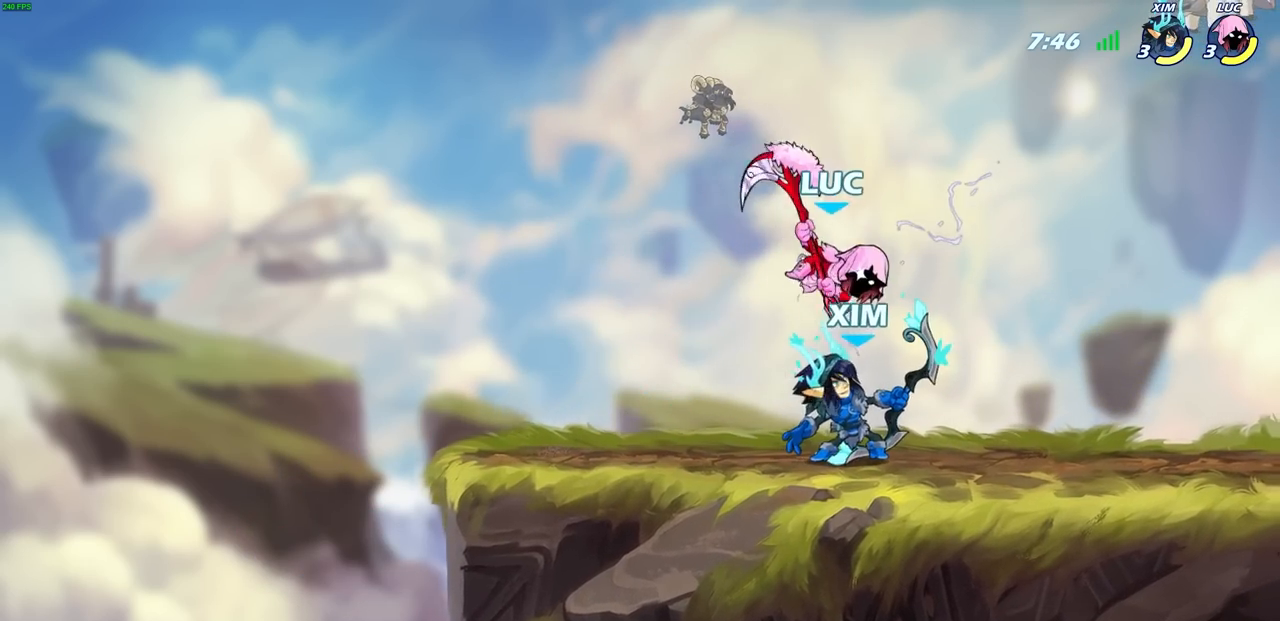
{"buttons": [], "left_stick": "right", "right_stick": "center", "events": [[100, "left_stick", "right"], [150, "left_stick", "center"], [333, "left_stick", "right"]]}